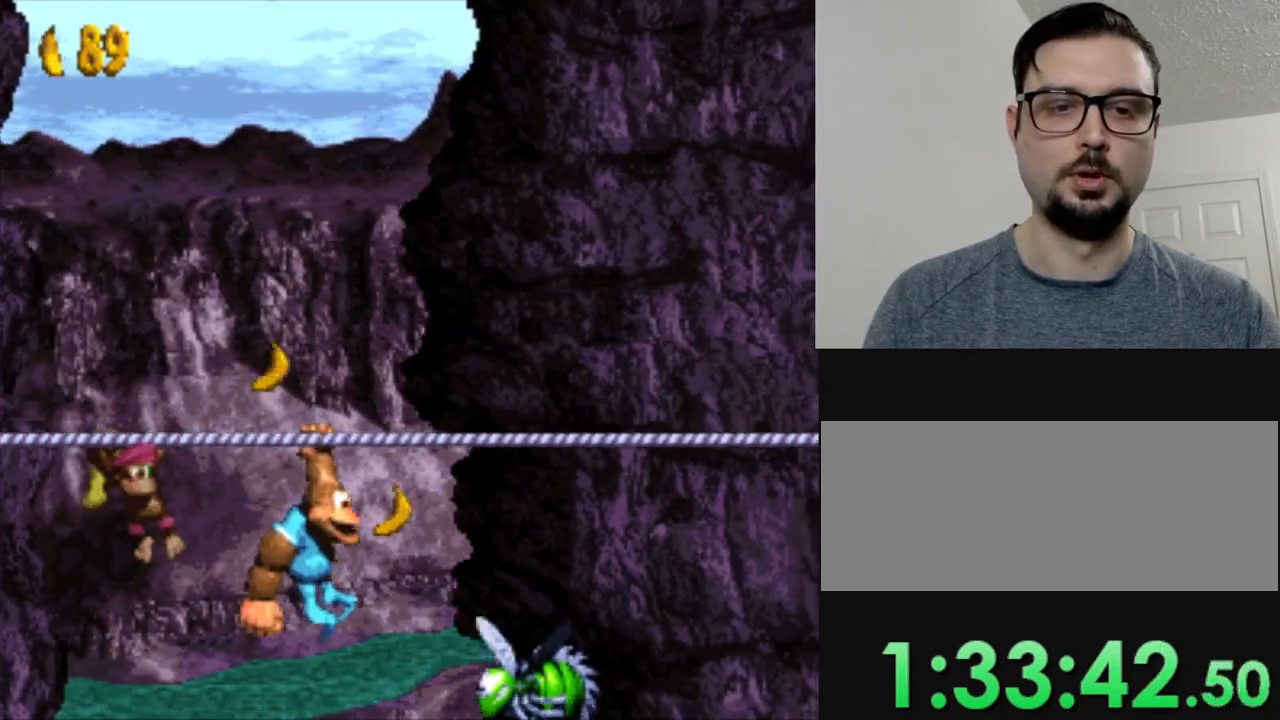
Gameplay with a controller (Nintendo layout); each line is a JSON object with the inputs held at the frame after it. "events" lists button and stick changes between this image and that frame as [ms after this image, input, new state], when the widget could be followed in between. Not read: L3 R3.
{"buttons": ["Y", "DPAD_RIGHT"], "events": [[350, "B", "up"]]}
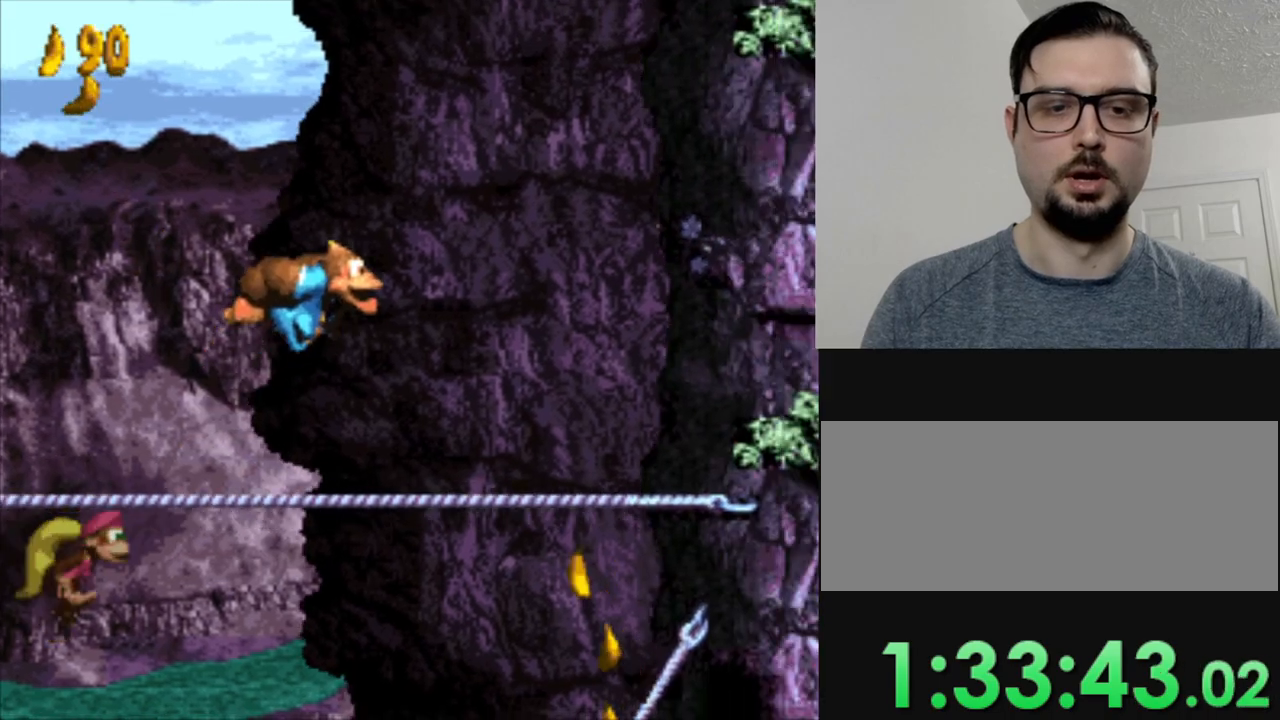
{"buttons": ["B", "DPAD_DOWN"], "events": [[334, "DPAD_DOWN", "down"], [367, "DPAD_RIGHT", "up"], [367, "Y", "up"], [434, "B", "down"]]}
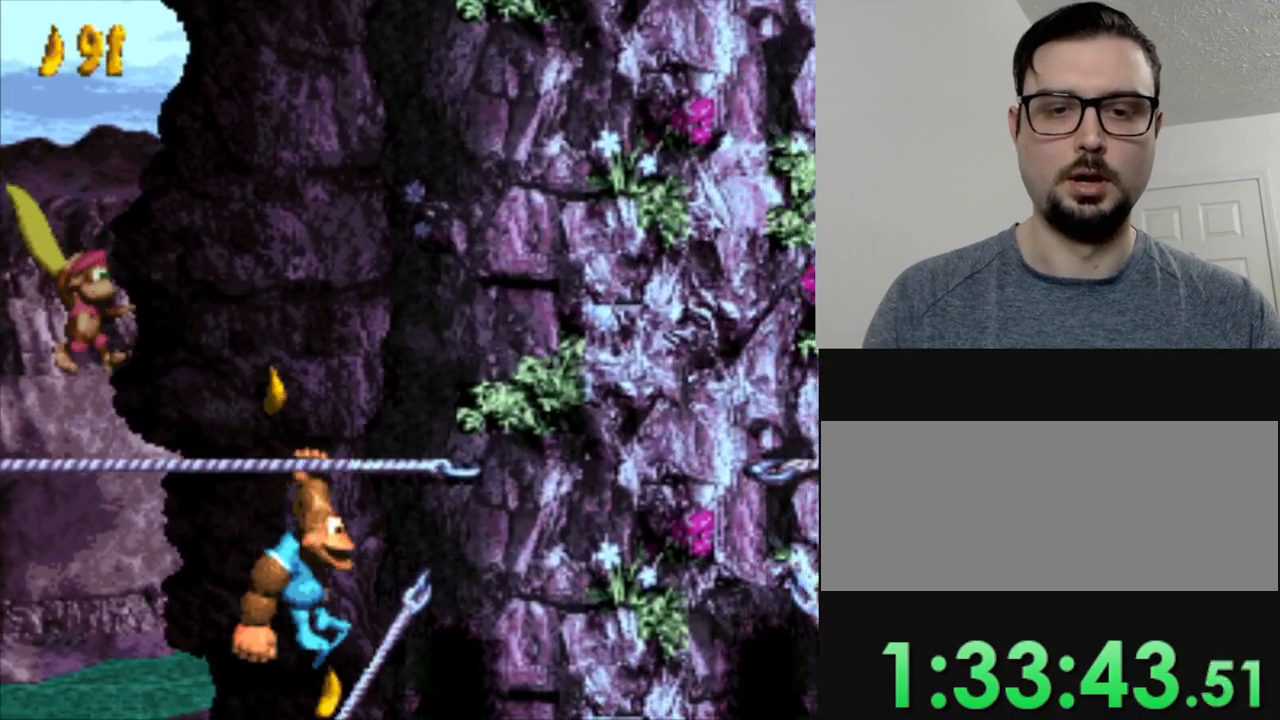
{"buttons": ["Y", "DPAD_RIGHT"], "events": [[50, "B", "up"], [50, "DPAD_DOWN", "up"], [150, "DPAD_RIGHT", "down"], [150, "Y", "down"]]}
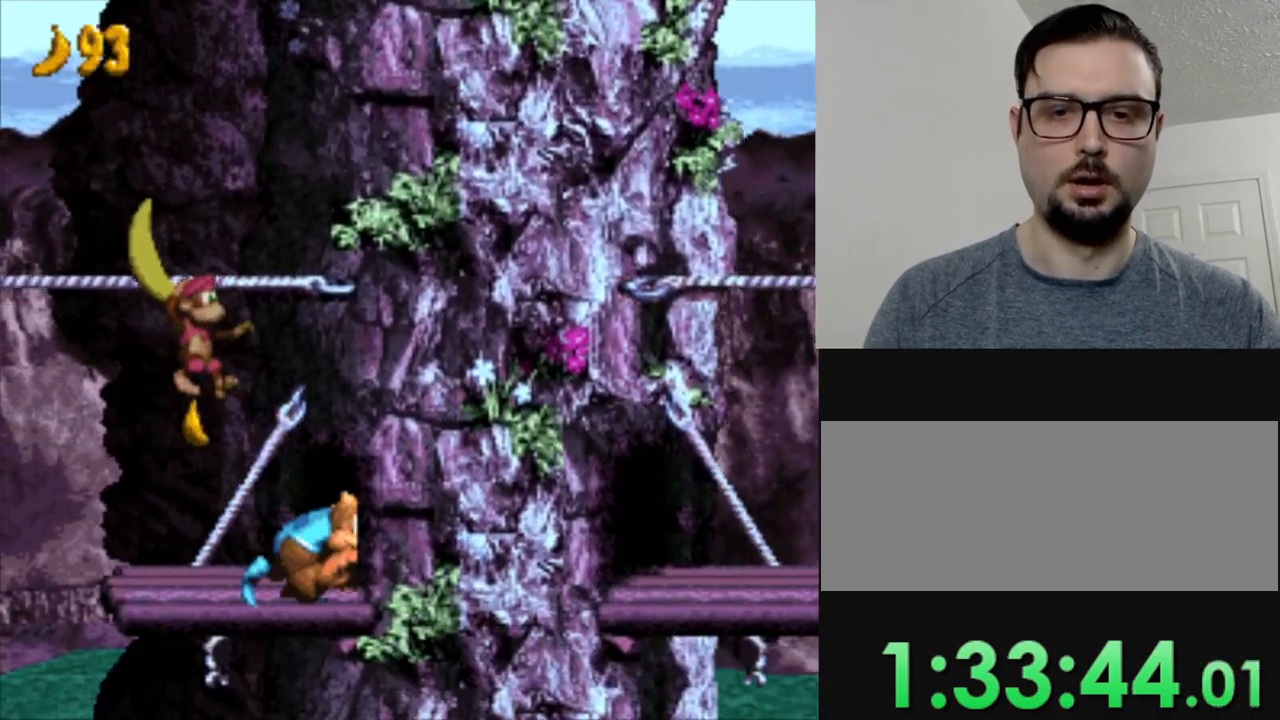
{"buttons": ["Y", "DPAD_RIGHT"], "events": []}
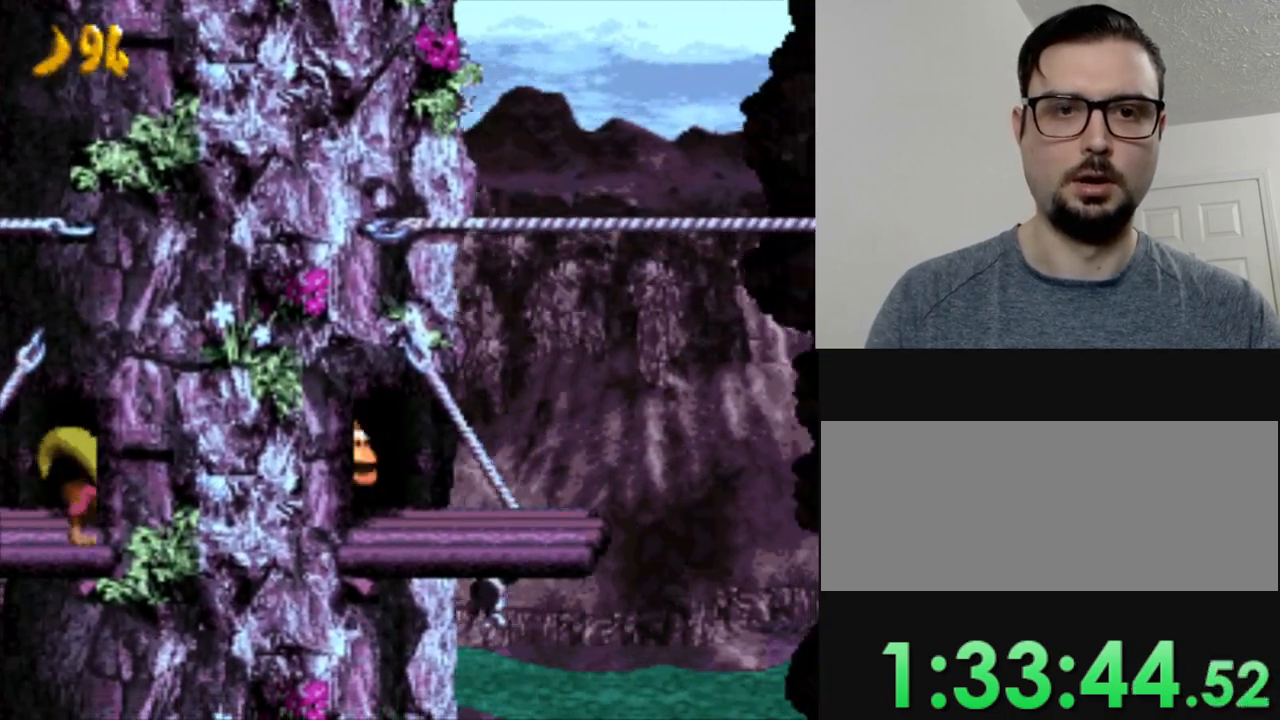
{"buttons": ["Y"], "events": [[33, "B", "down"], [317, "B", "up"], [433, "DPAD_RIGHT", "up"]]}
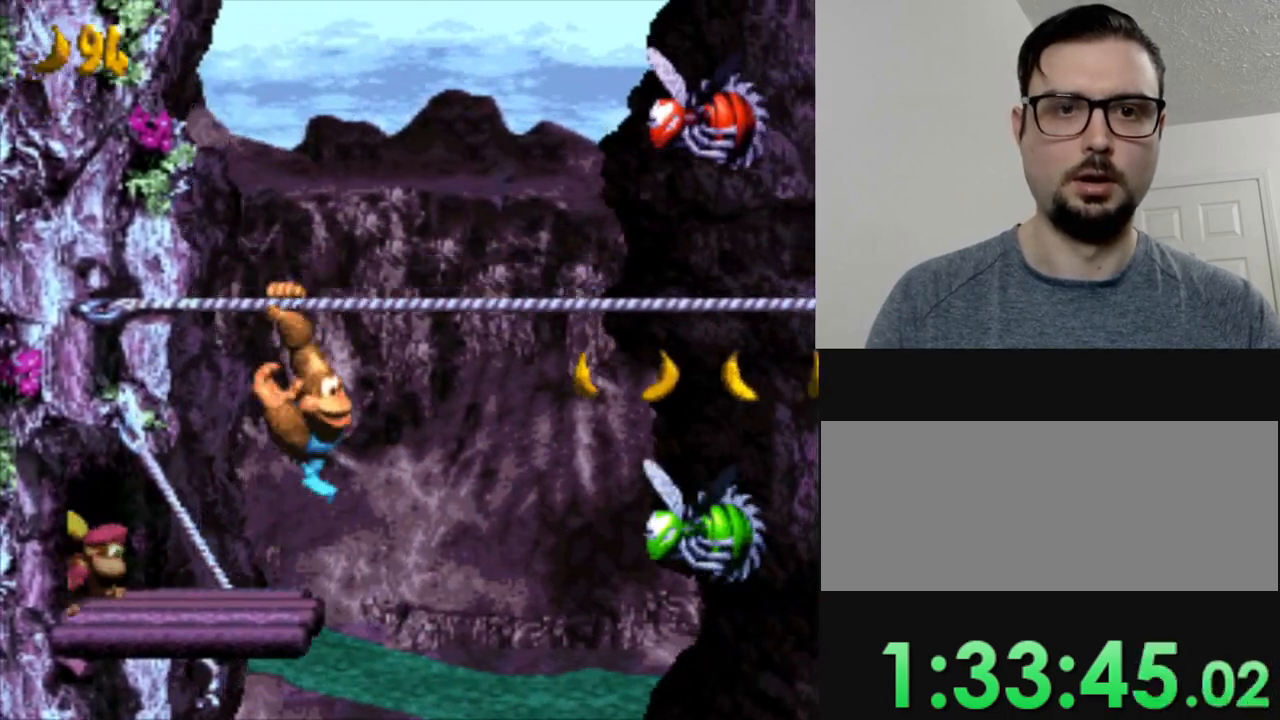
{"buttons": ["Y", "DPAD_RIGHT"], "events": [[67, "DPAD_RIGHT", "down"], [200, "DPAD_RIGHT", "up"], [501, "DPAD_RIGHT", "down"]]}
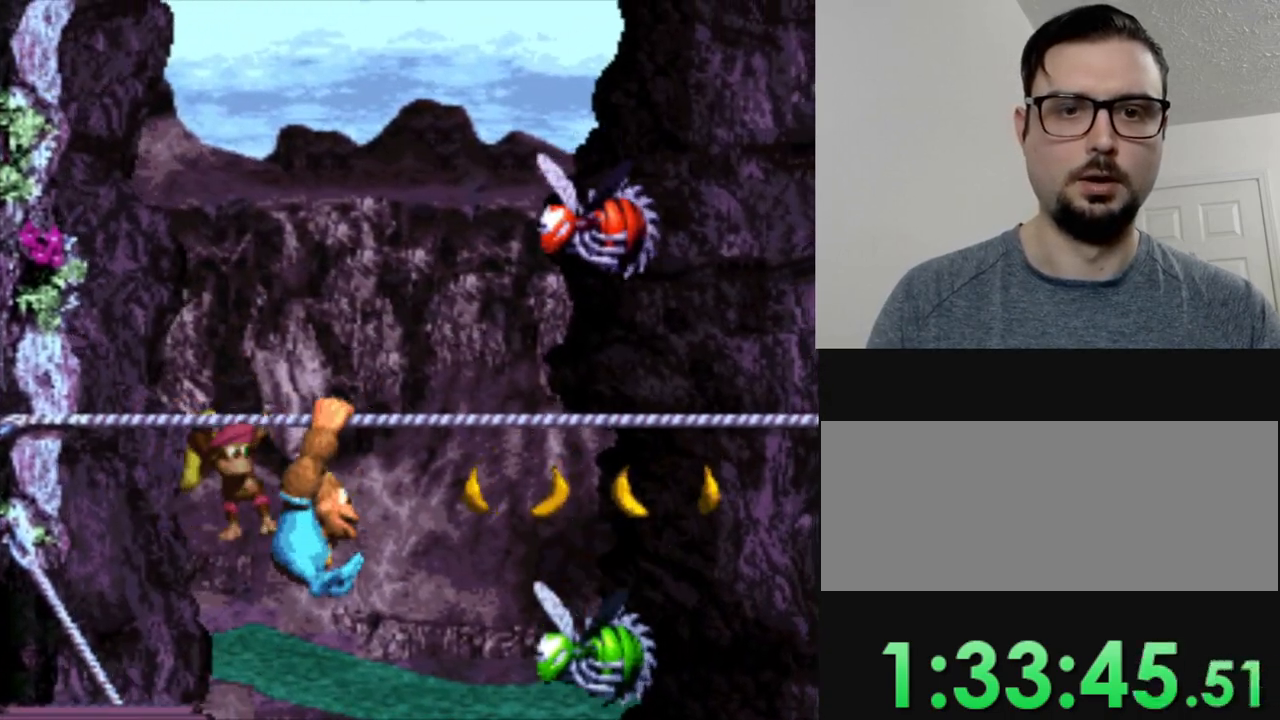
{"buttons": ["Y", "DPAD_RIGHT"], "events": []}
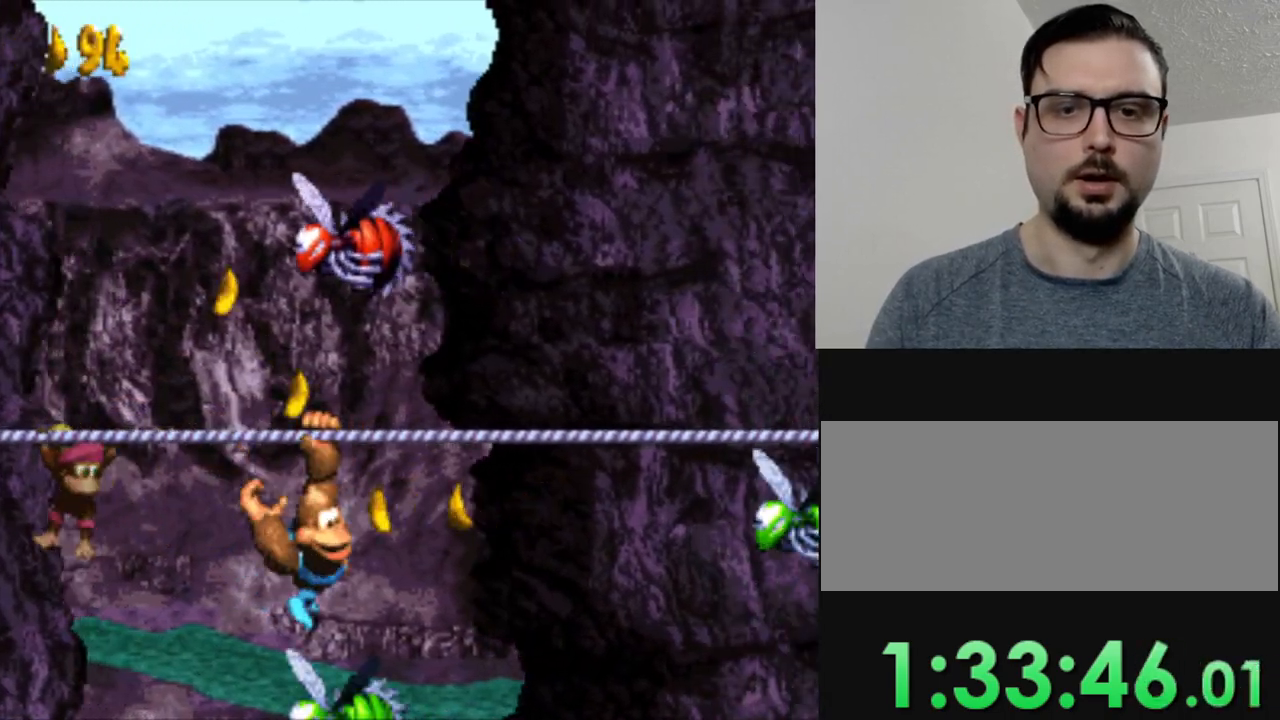
{"buttons": ["B", "Y", "DPAD_RIGHT"], "events": [[467, "B", "down"]]}
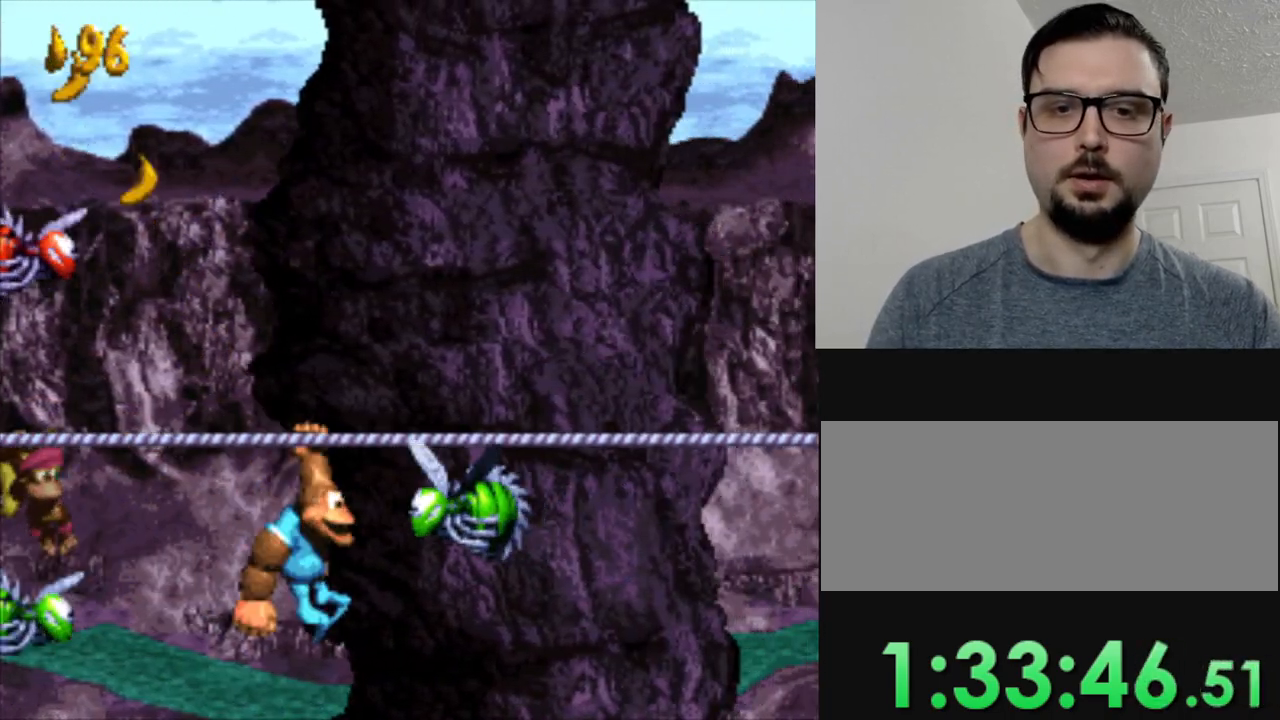
{"buttons": ["Y"], "events": [[267, "B", "up"], [400, "DPAD_RIGHT", "up"]]}
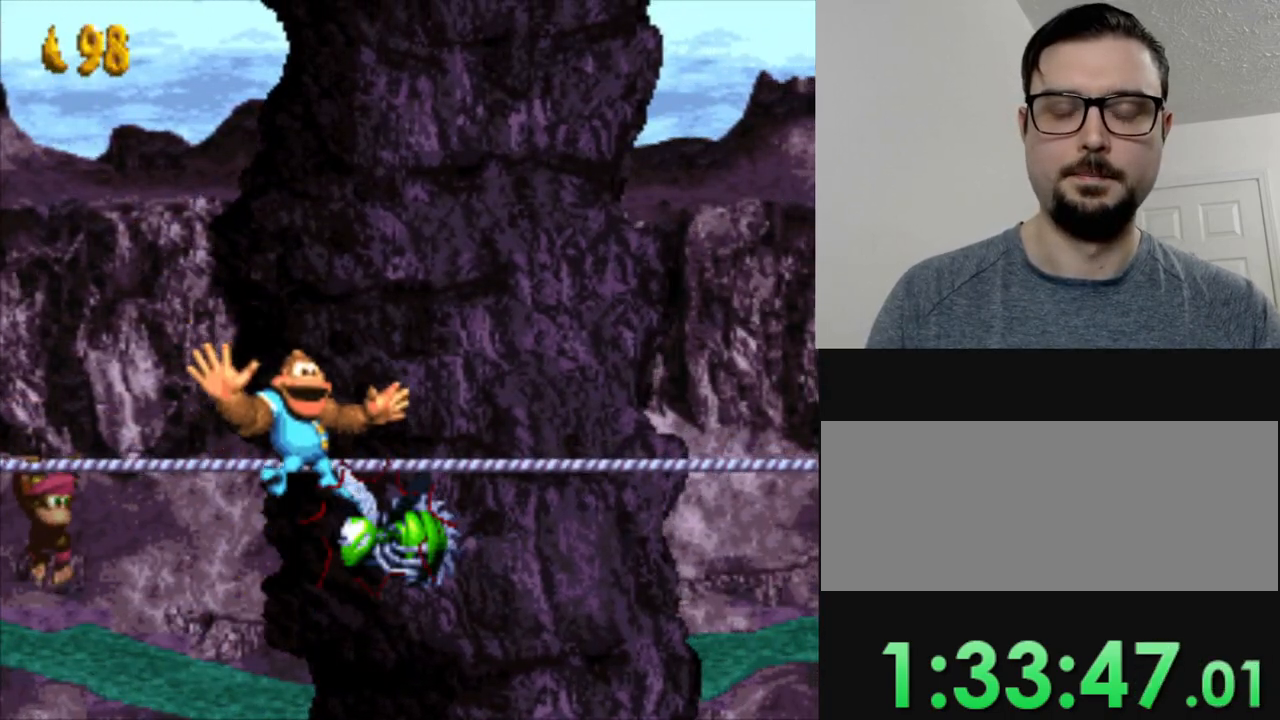
{"buttons": ["B", "Y", "DPAD_RIGHT"], "events": [[100, "DPAD_RIGHT", "down"], [501, "B", "down"]]}
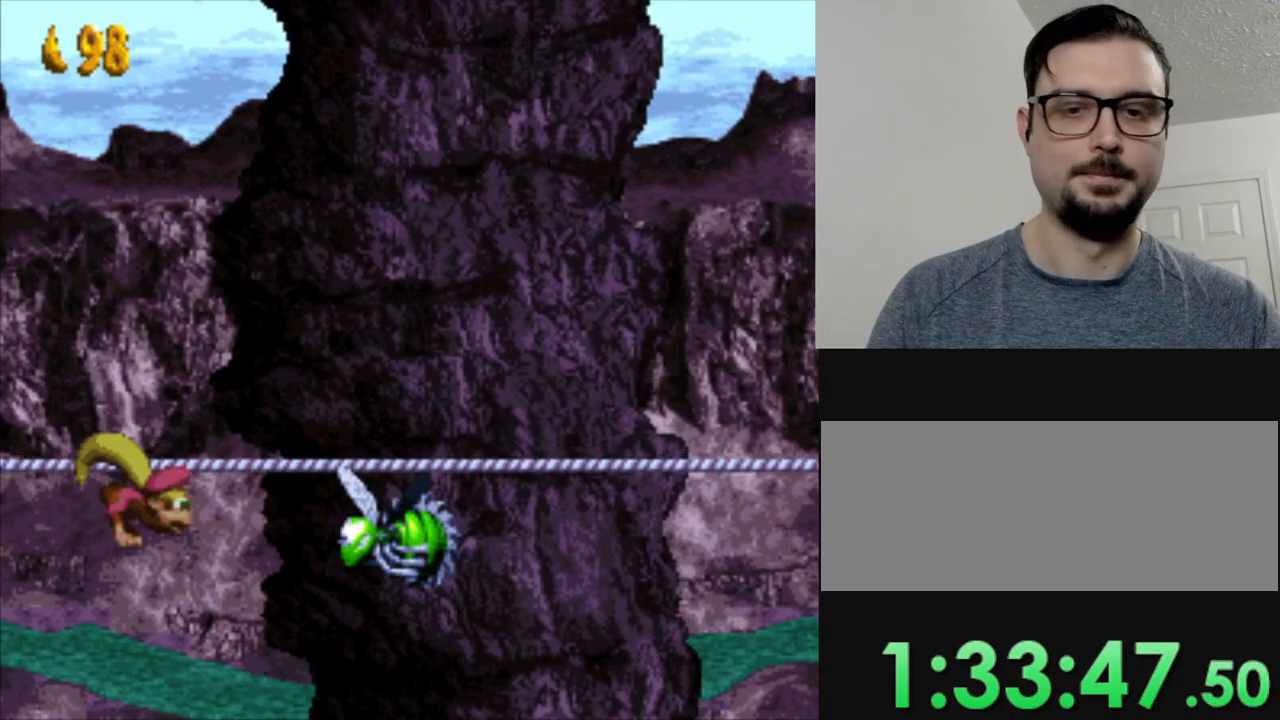
{"buttons": ["Y", "DPAD_RIGHT"], "events": [[150, "B", "up"]]}
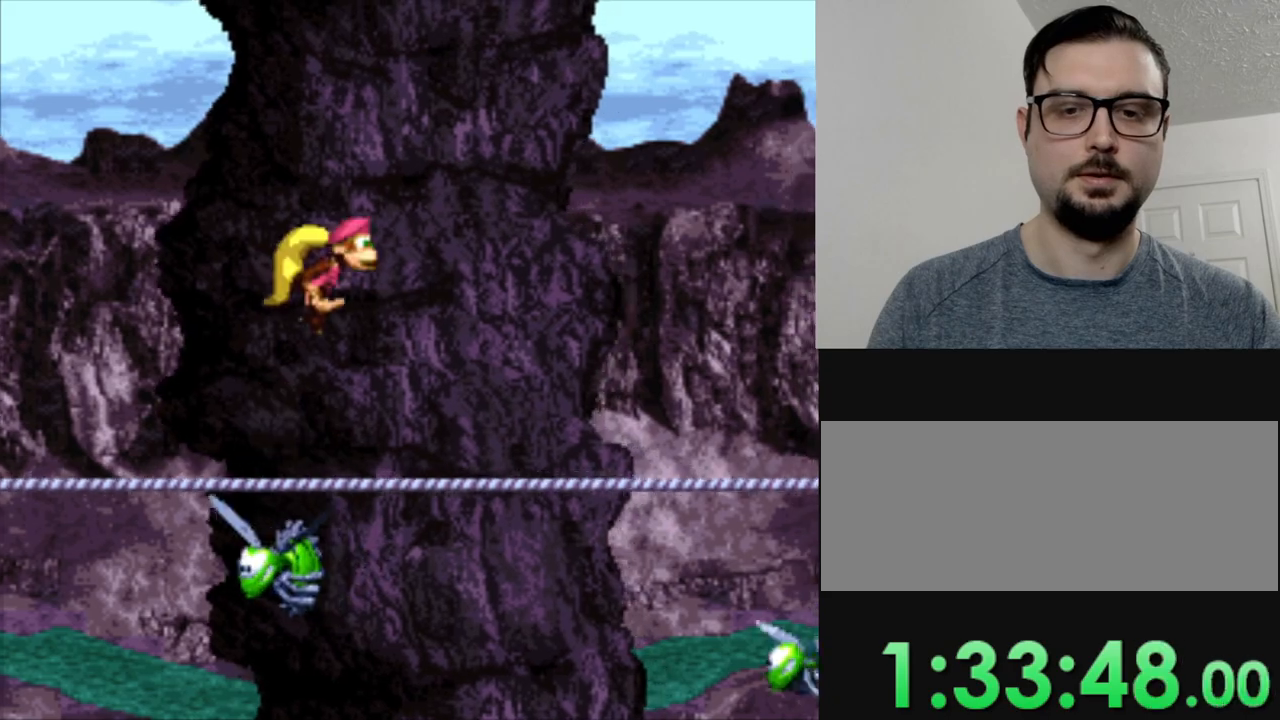
{"buttons": ["Y"], "events": [[134, "DPAD_RIGHT", "up"], [317, "DPAD_RIGHT", "down"], [367, "DPAD_RIGHT", "up"]]}
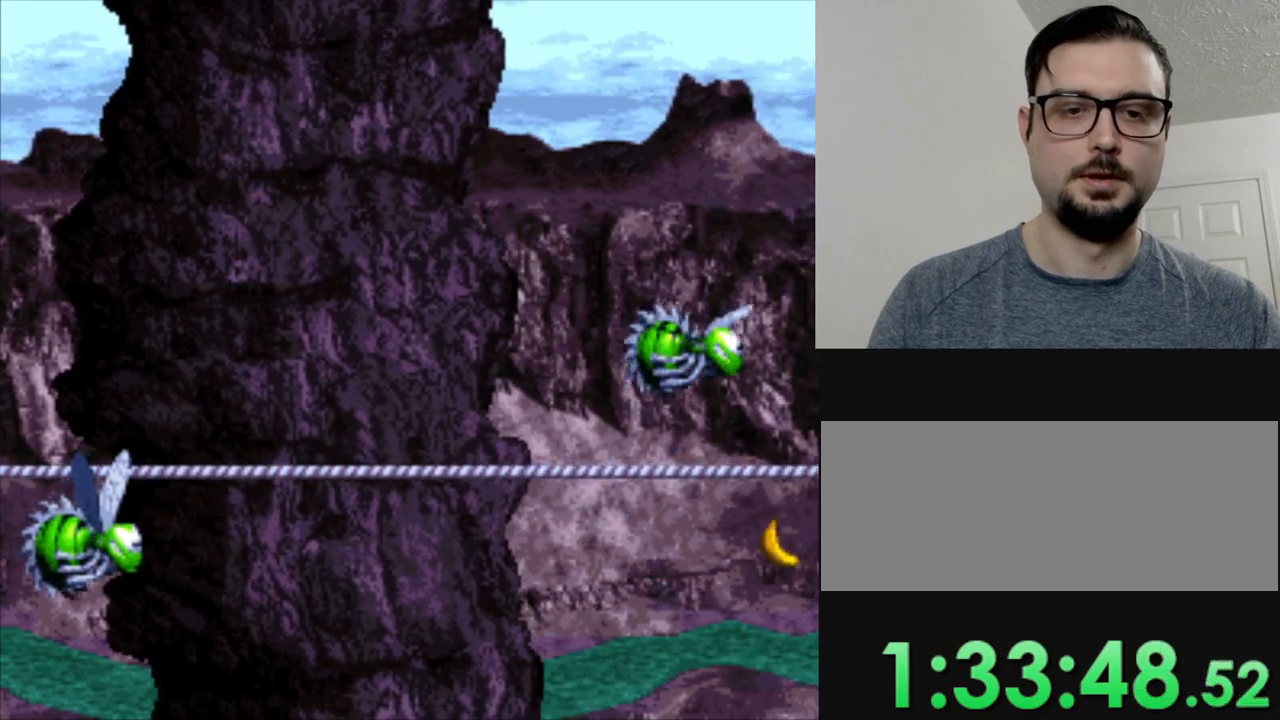
{"buttons": ["Y", "DPAD_RIGHT"], "events": [[16, "DPAD_RIGHT", "down"]]}
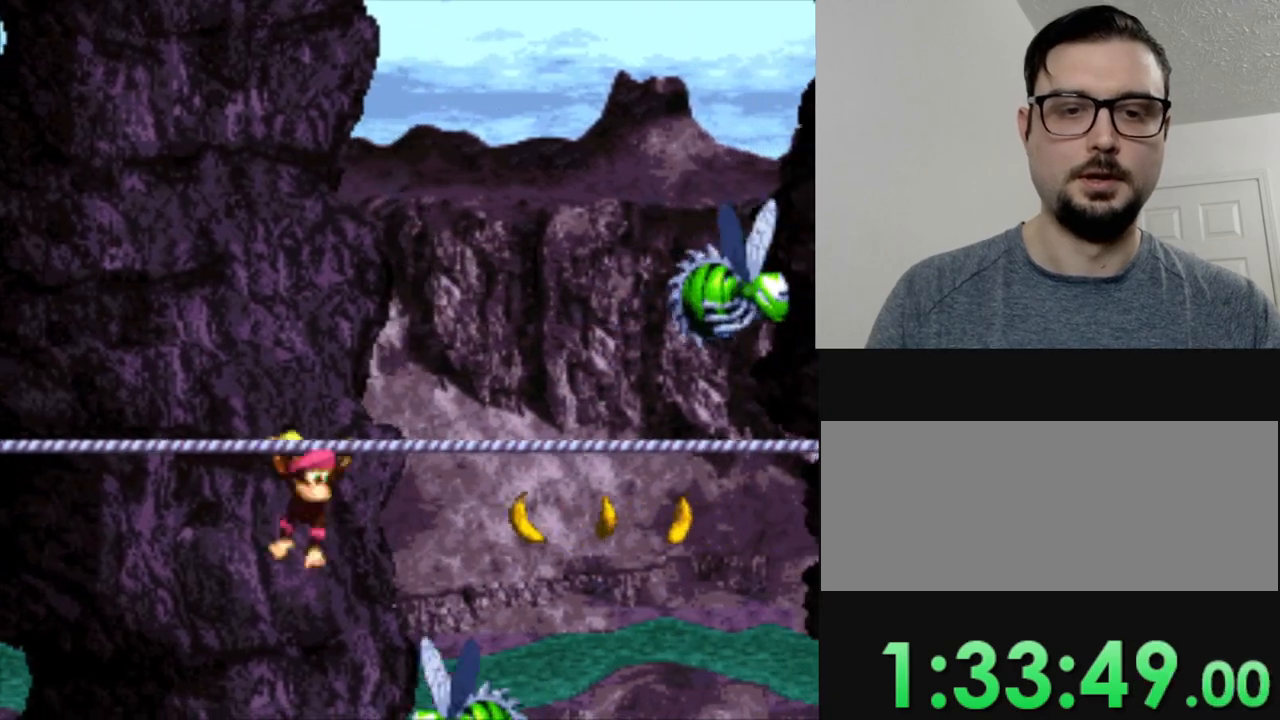
{"buttons": ["Y", "DPAD_RIGHT"], "events": [[17, "DPAD_RIGHT", "up"], [117, "DPAD_RIGHT", "down"]]}
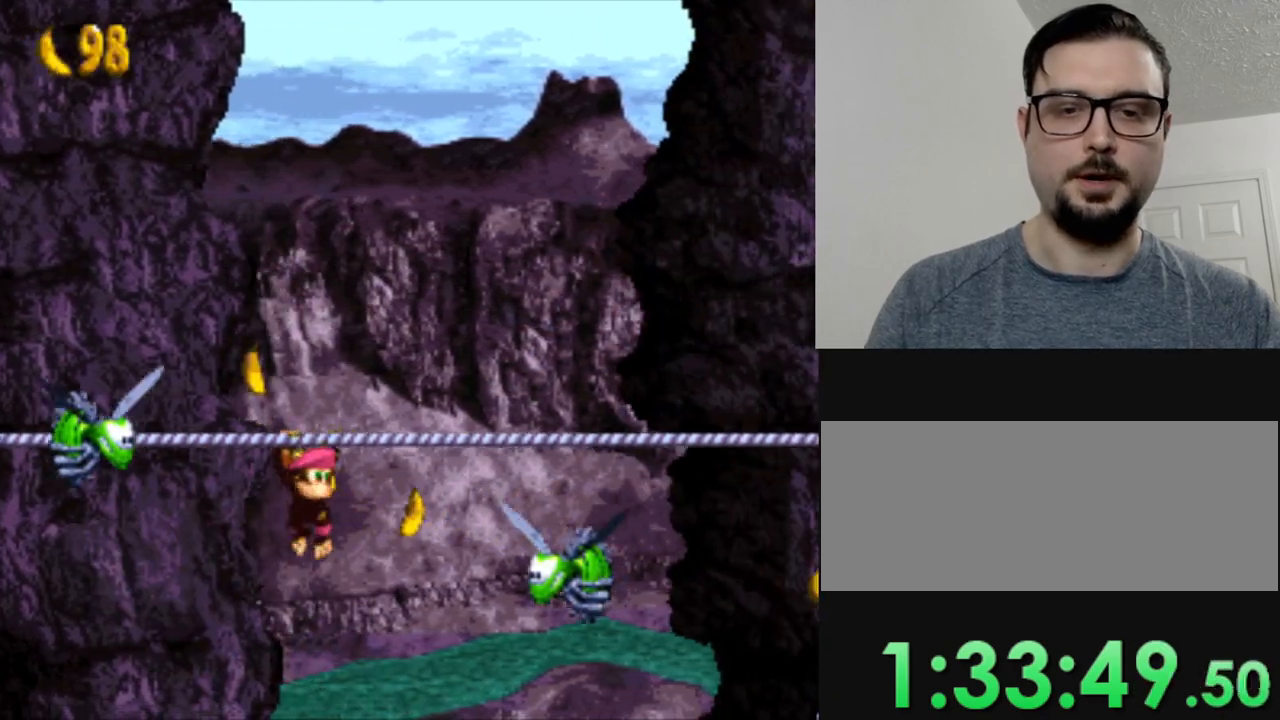
{"buttons": ["Y", "DPAD_RIGHT"], "events": []}
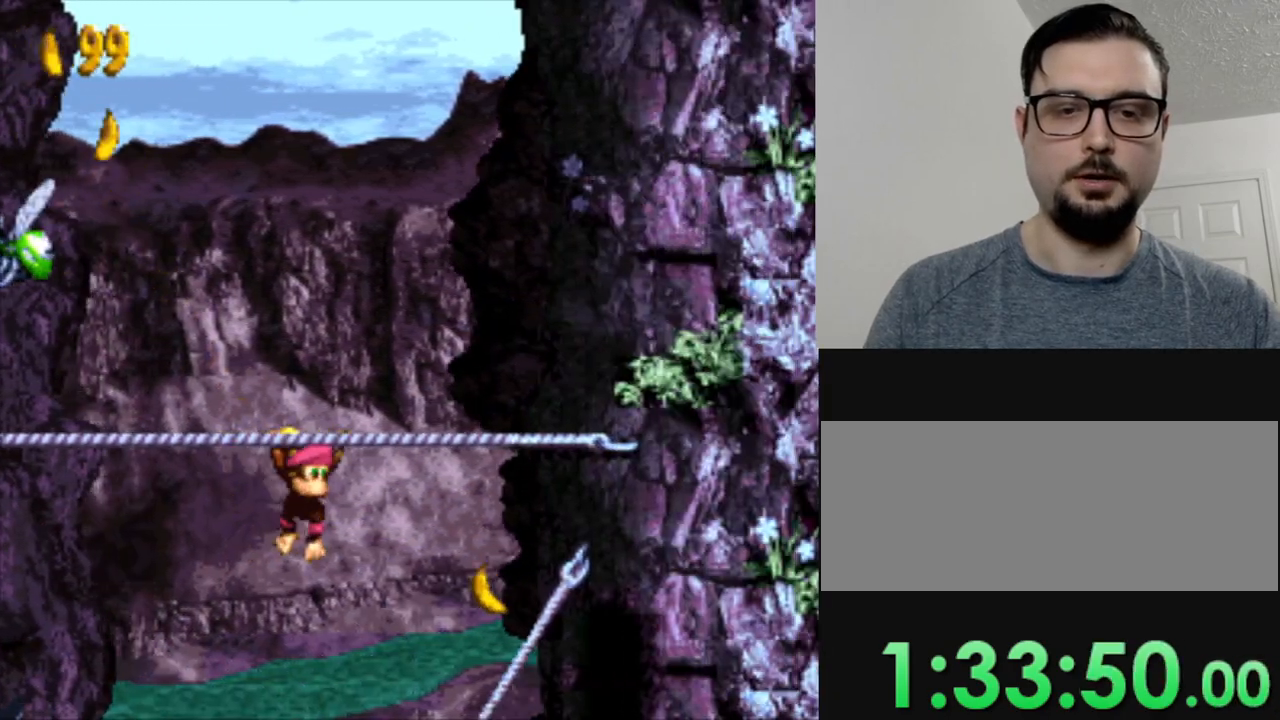
{"buttons": [], "events": [[100, "DPAD_DOWN", "down"], [134, "Y", "up"], [167, "DPAD_RIGHT", "up"], [250, "B", "down"], [317, "B", "up"], [351, "DPAD_DOWN", "up"]]}
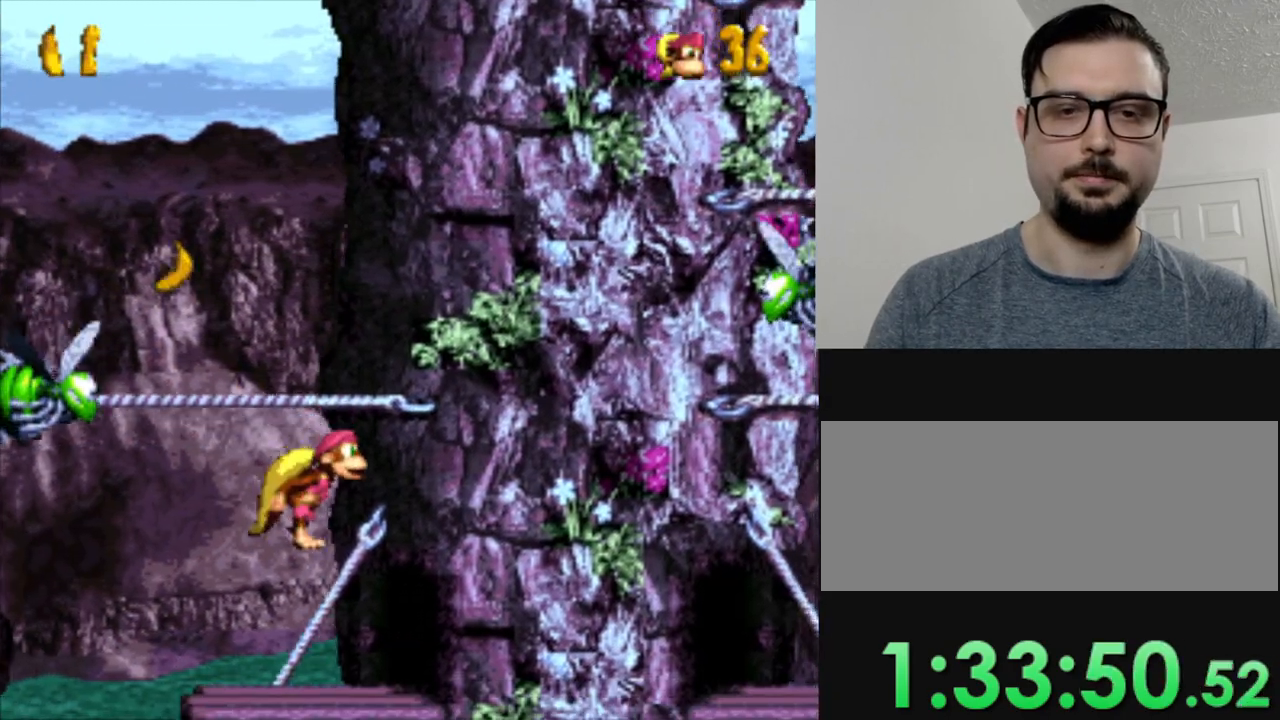
{"buttons": ["Y", "DPAD_RIGHT"], "events": [[33, "DPAD_RIGHT", "down"], [50, "Y", "down"]]}
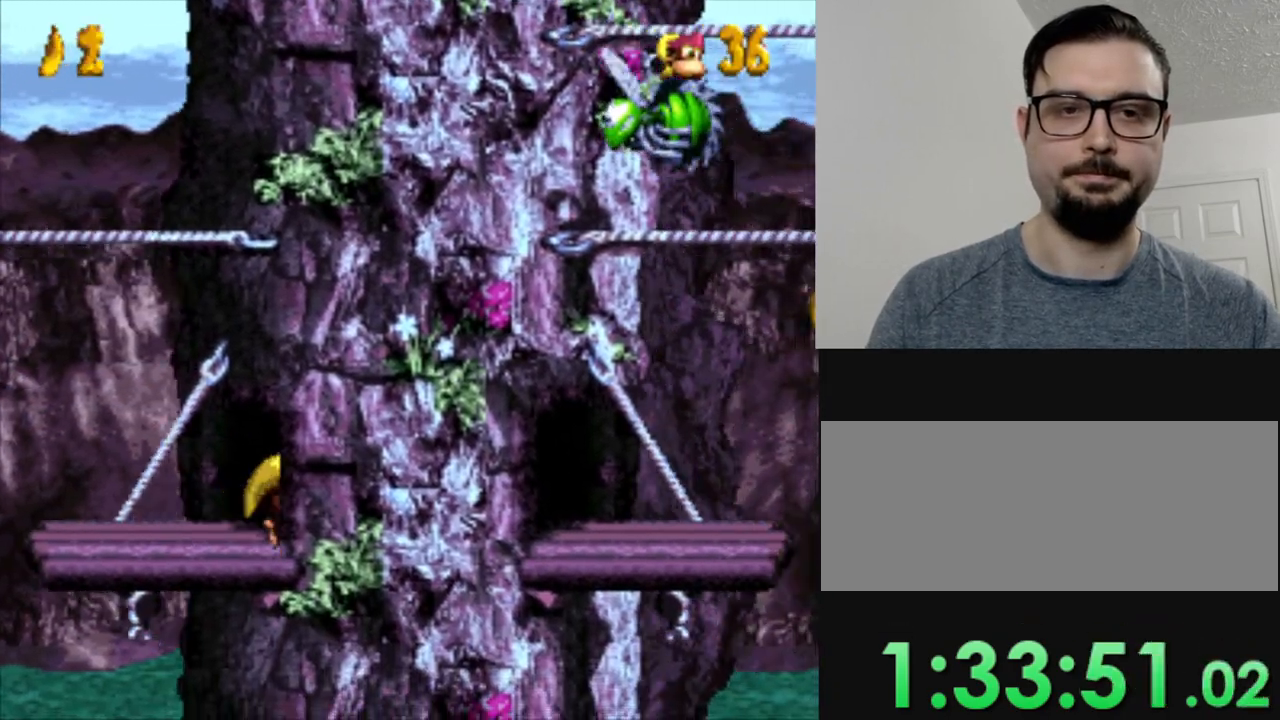
{"buttons": ["Y", "DPAD_RIGHT"], "events": []}
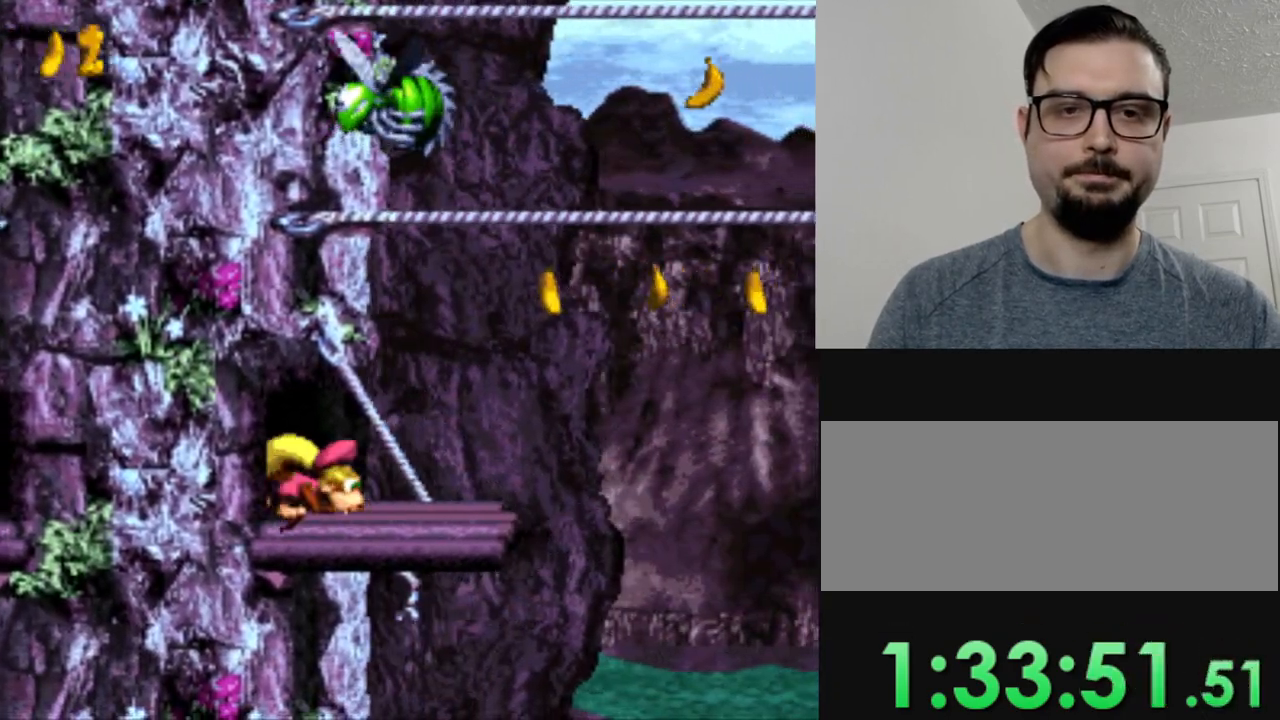
{"buttons": ["Y"], "events": [[50, "B", "down"], [217, "B", "up"], [333, "DPAD_RIGHT", "up"]]}
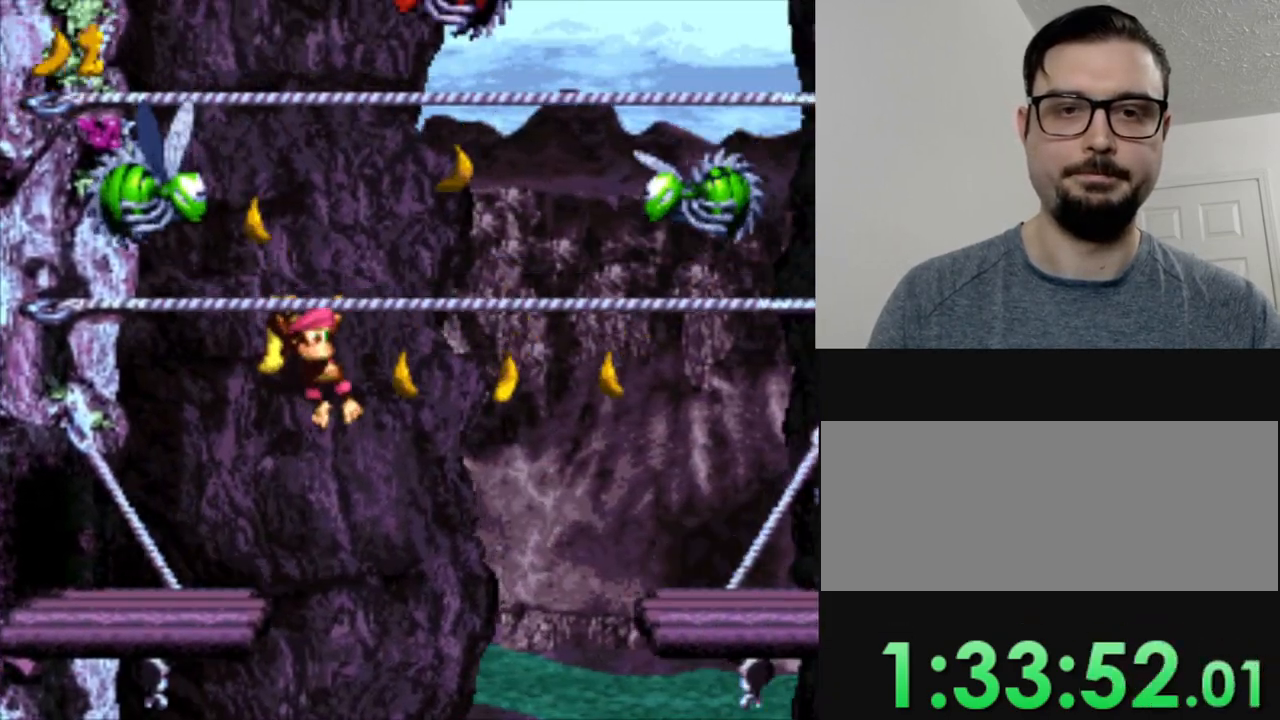
{"buttons": ["Y", "DPAD_RIGHT"], "events": [[67, "B", "down"], [84, "DPAD_RIGHT", "down"], [217, "B", "up"], [284, "DPAD_RIGHT", "up"], [484, "DPAD_RIGHT", "down"]]}
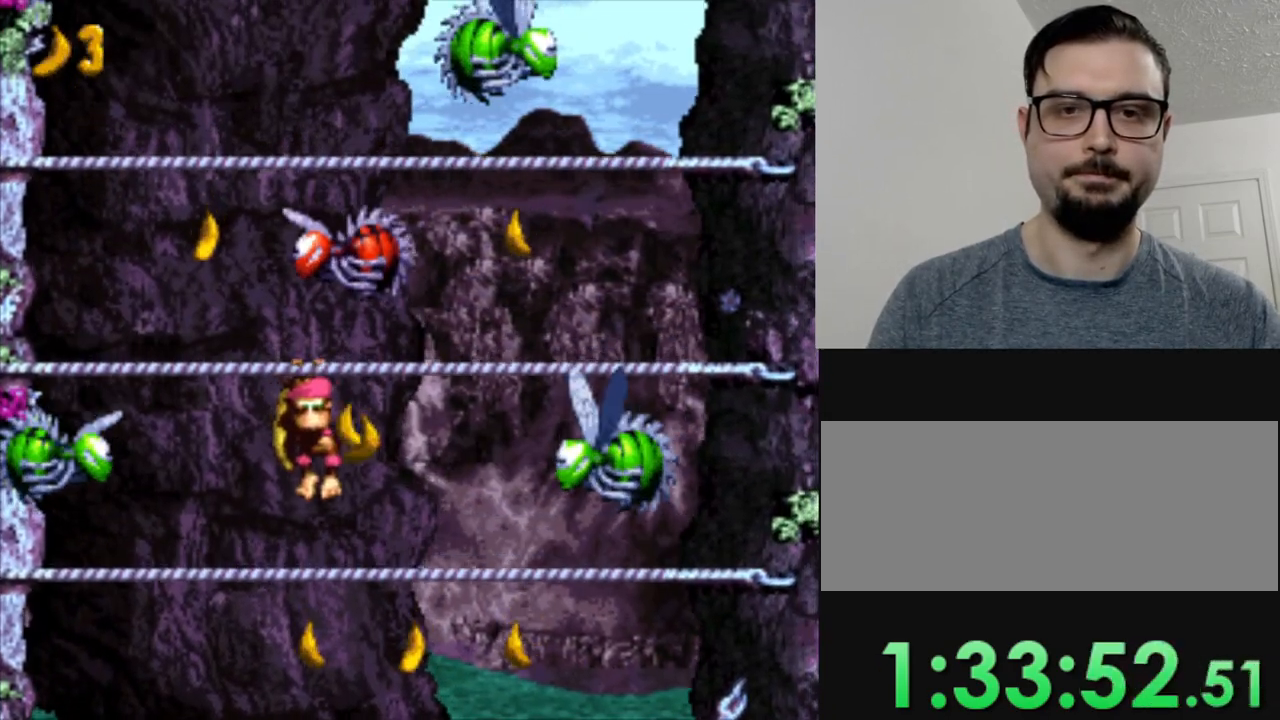
{"buttons": ["Y", "DPAD_RIGHT"], "events": [[116, "B", "down"], [383, "B", "up"]]}
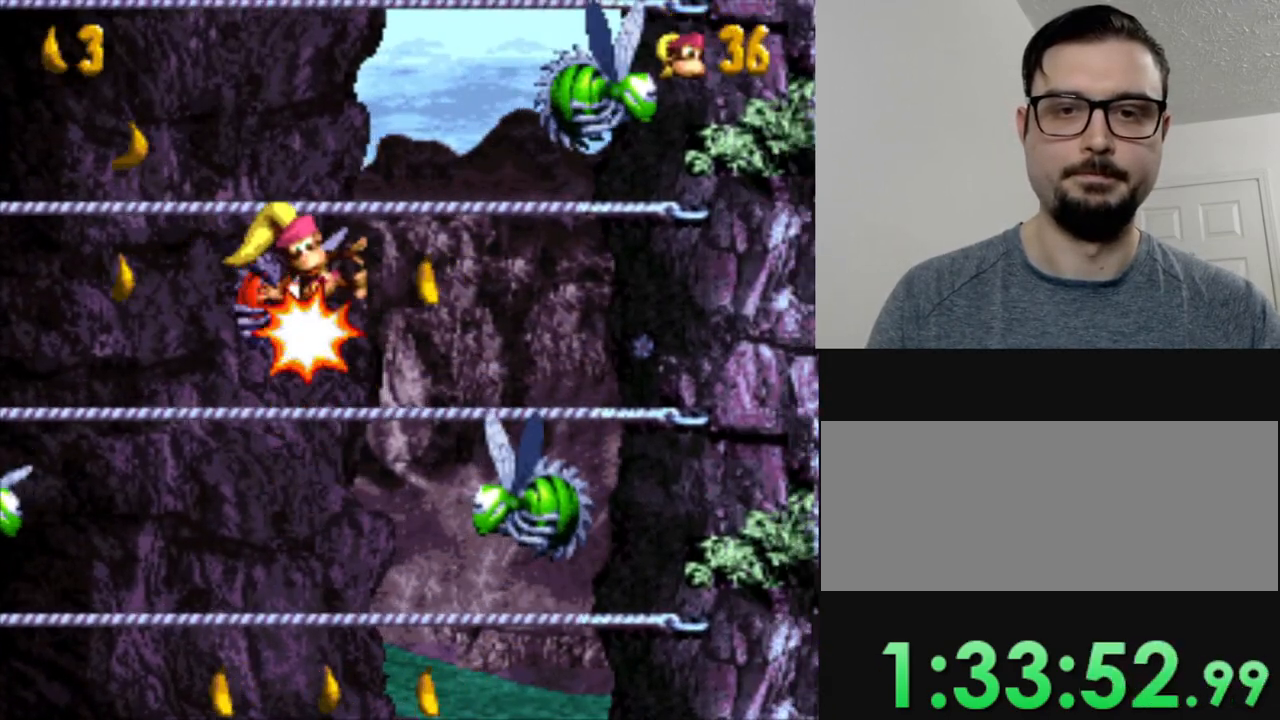
{"buttons": ["Y"], "events": [[117, "DPAD_RIGHT", "up"]]}
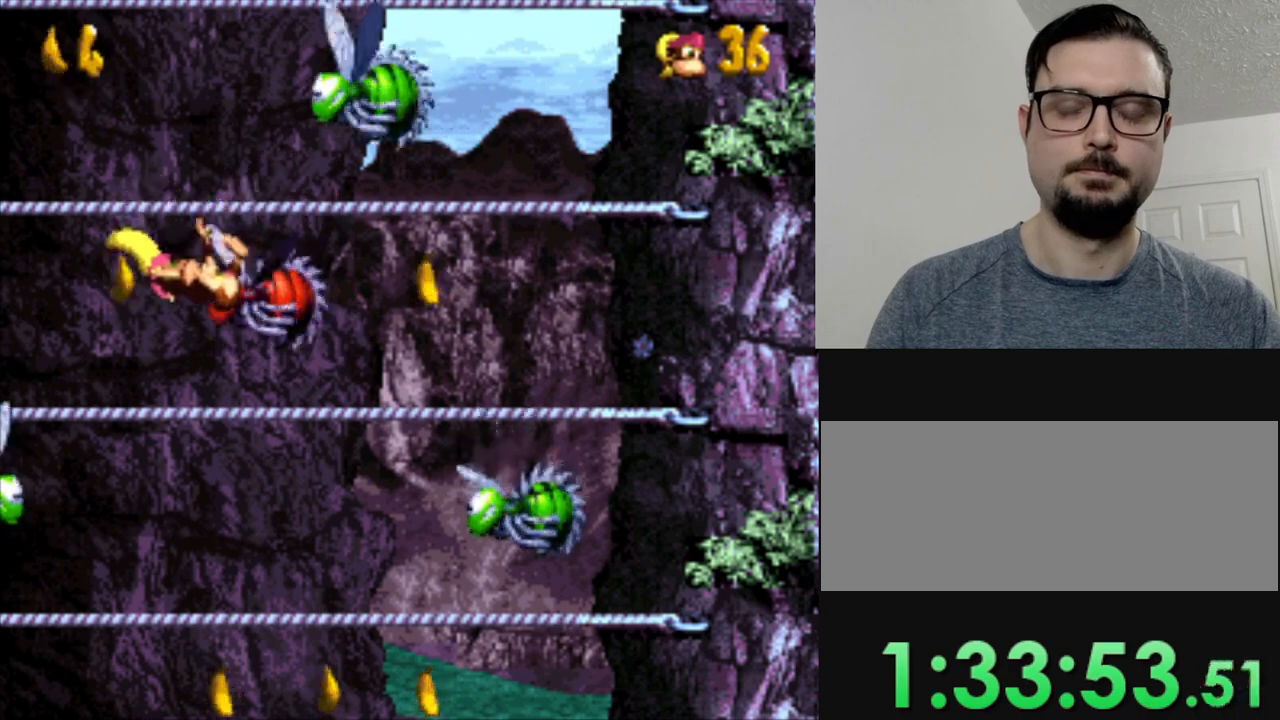
{"buttons": [], "events": [[183, "Y", "up"]]}
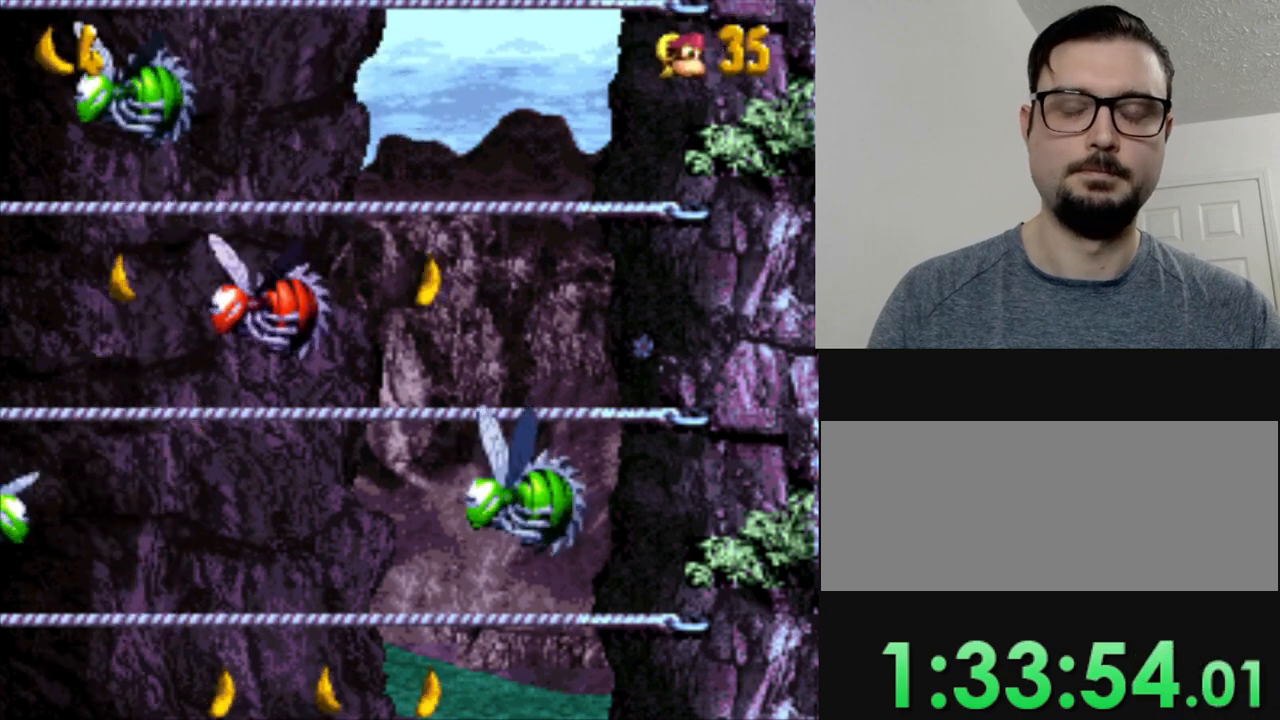
{"buttons": ["Y"], "events": [[84, "Y", "down"]]}
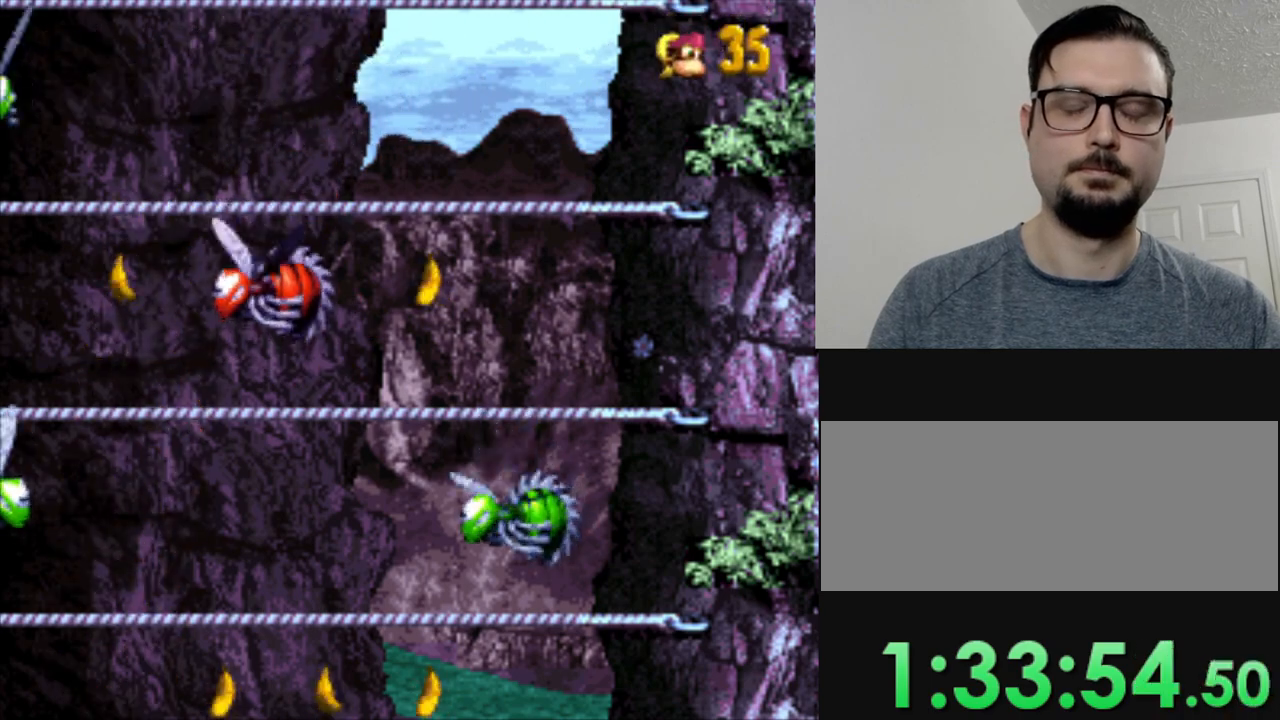
{"buttons": ["Y"], "events": []}
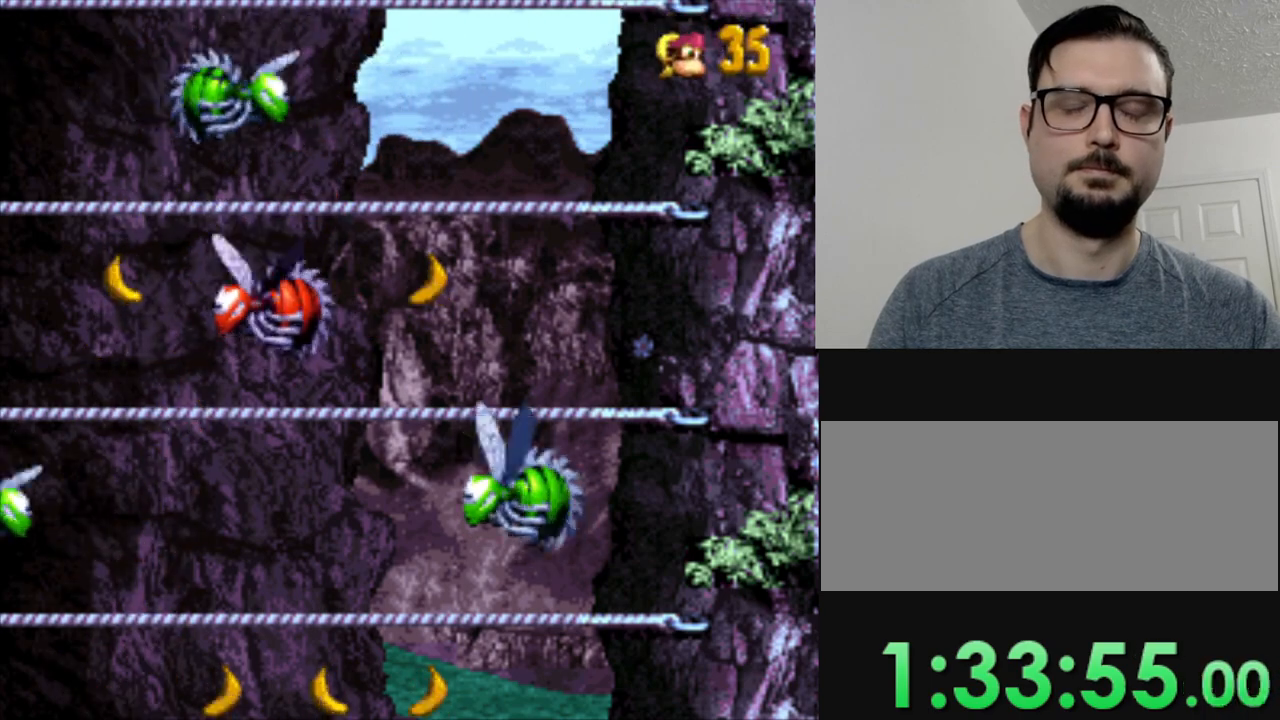
{"buttons": ["Y"], "events": []}
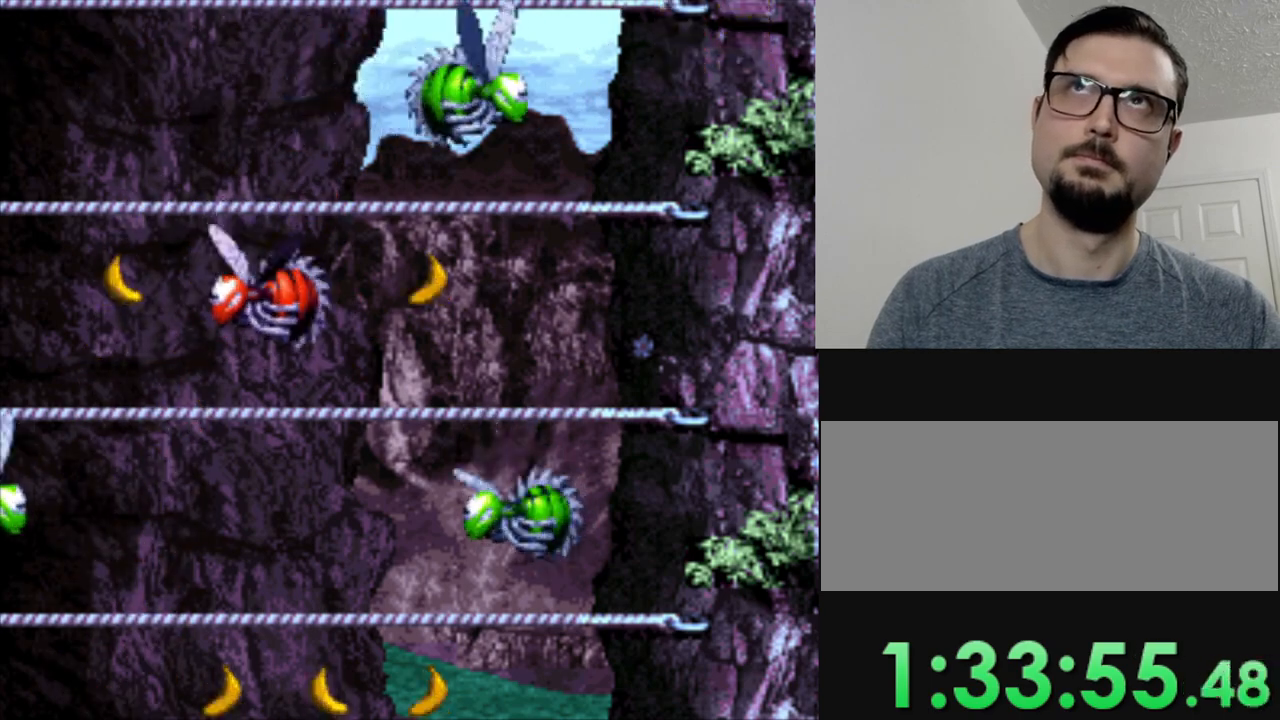
{"buttons": ["Y"], "events": []}
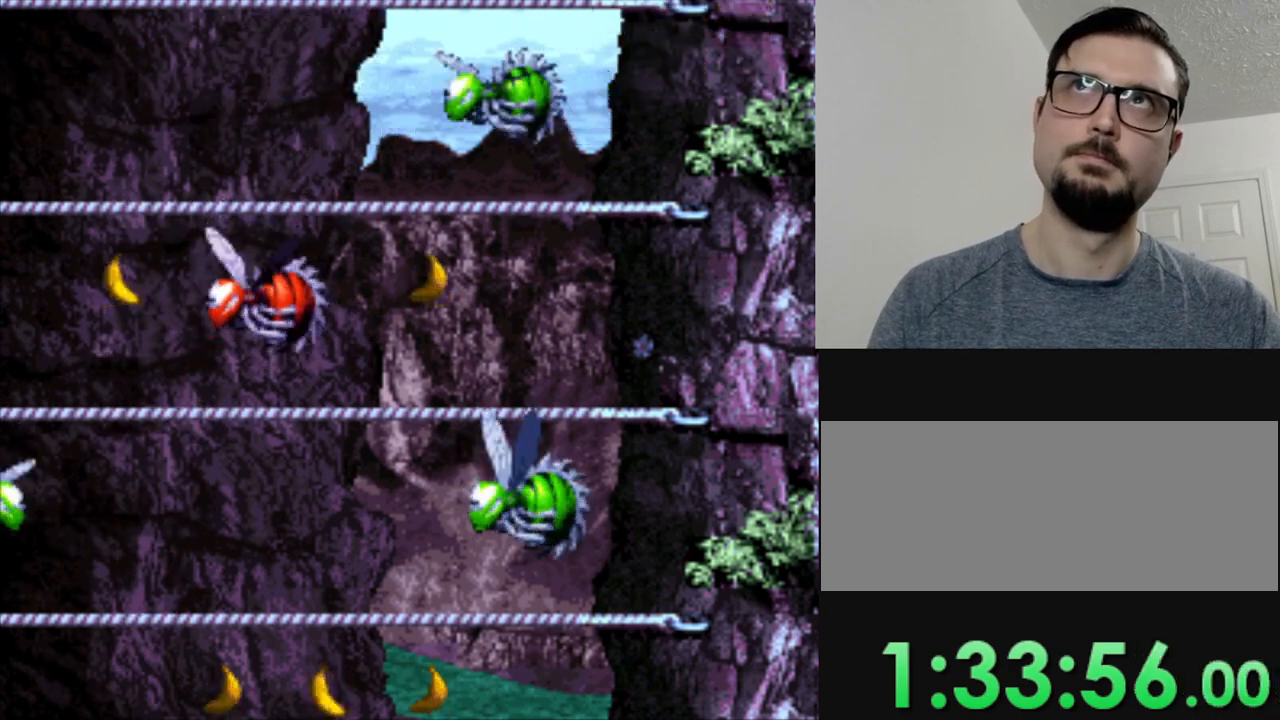
{"buttons": [], "events": [[384, "Y", "up"]]}
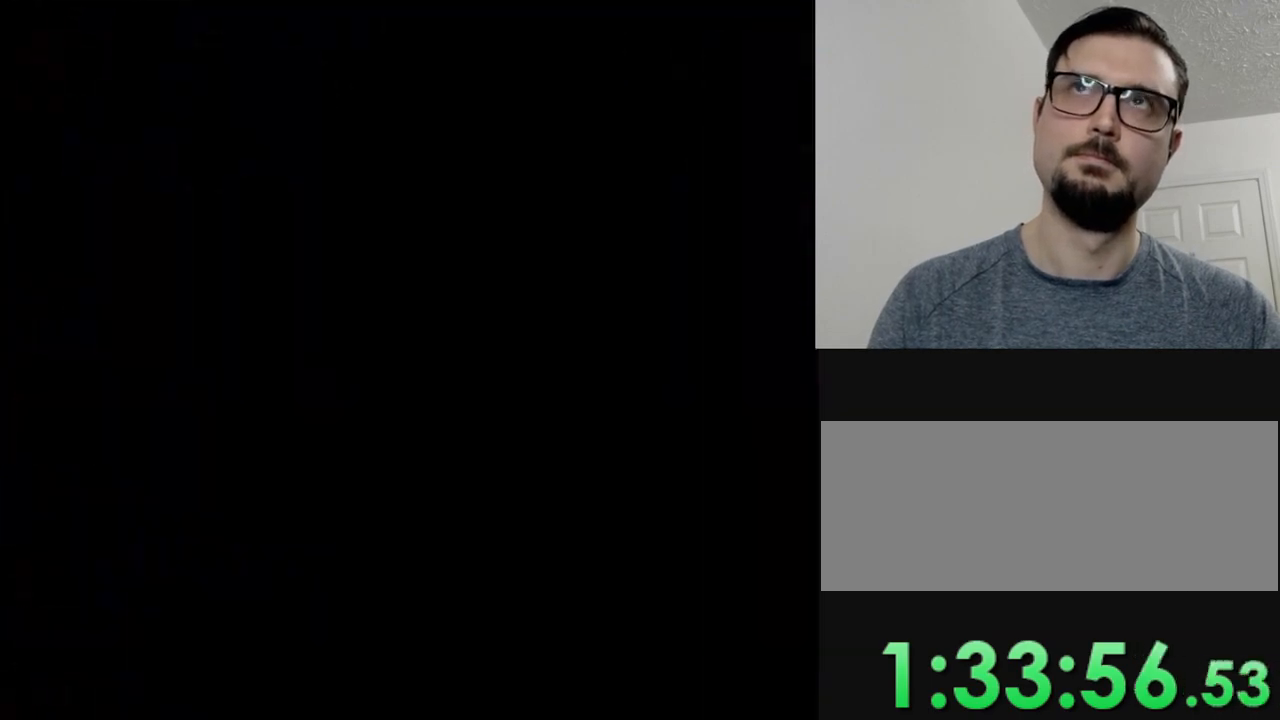
{"buttons": [], "events": [[83, "B", "down"], [200, "B", "up"], [317, "B", "down"], [383, "B", "up"]]}
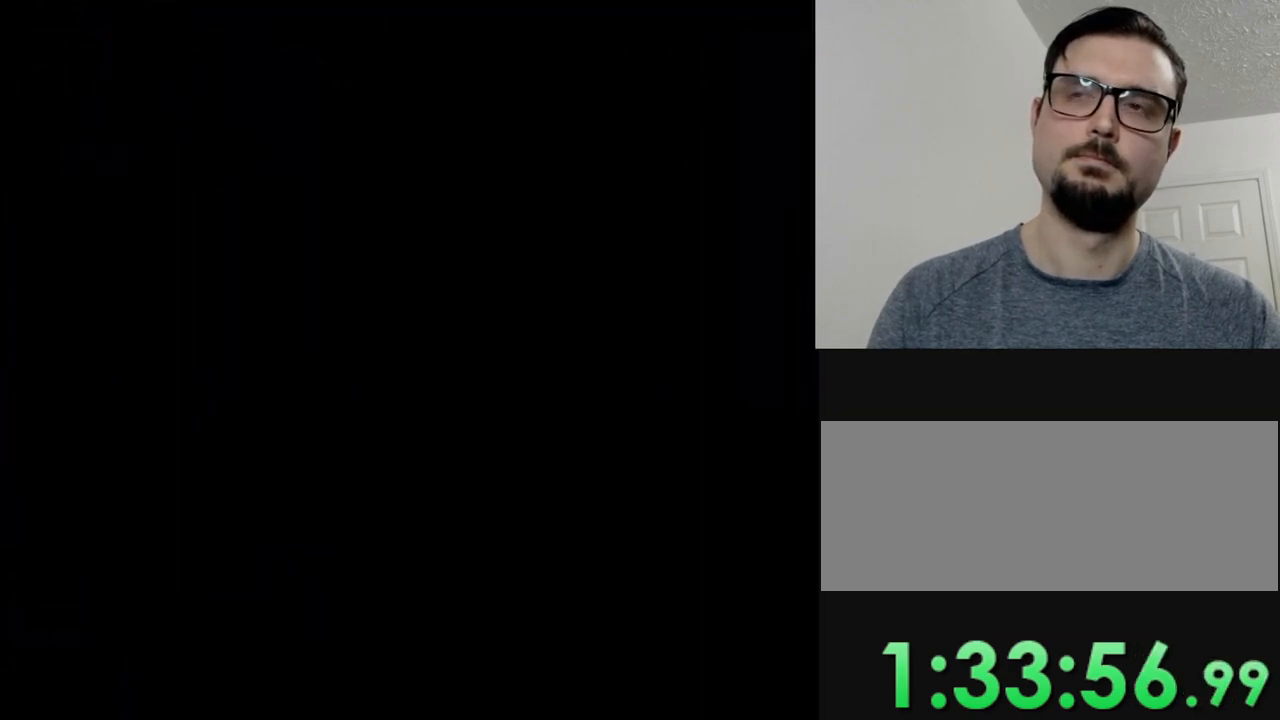
{"buttons": [], "events": [[34, "B", "down"], [134, "B", "up"], [284, "B", "down"], [351, "B", "up"]]}